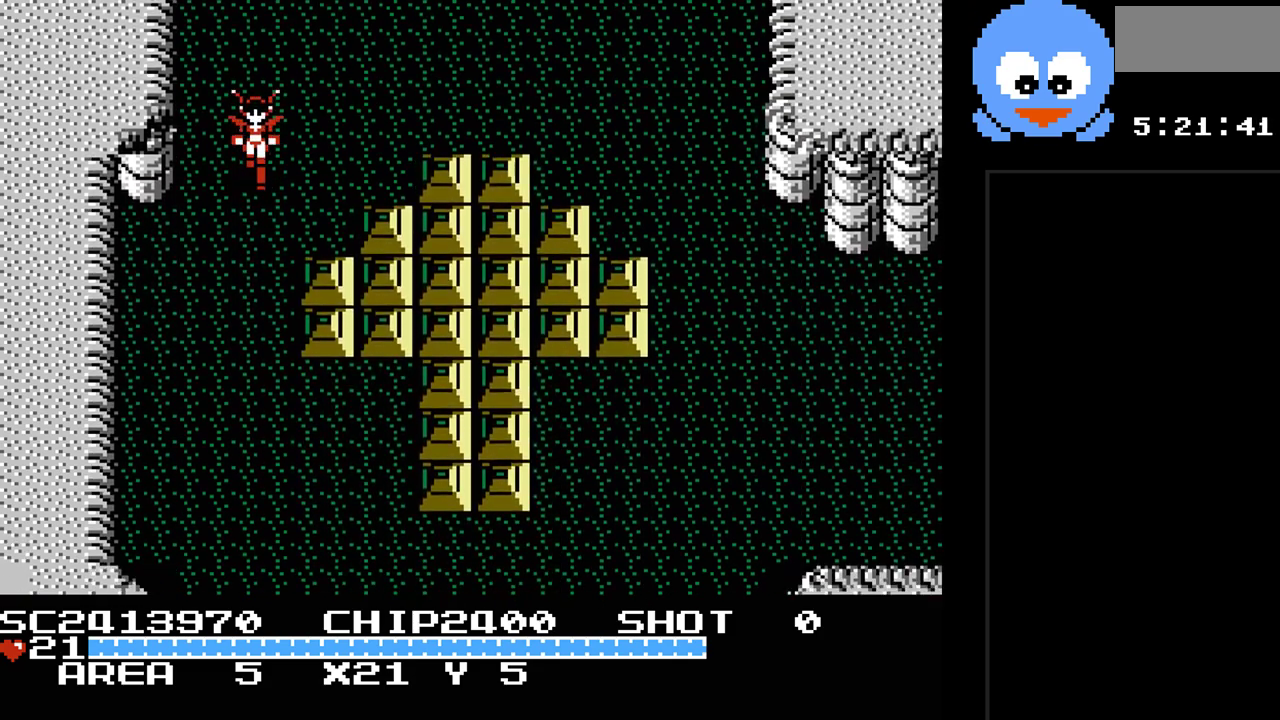
Gameplay with a controller (Nintendo layout); each line is a JSON object with the inputs held at the frame after it. "events" lists button and stick changes between this image and that frame as [ms after this image, input, new state], when the widget could be followed in between. Not read: L3 R3.
{"buttons": ["Y", "DPAD_DOWN"], "events": [[167, "DPAD_DOWN", "down"], [250, "Y", "down"]]}
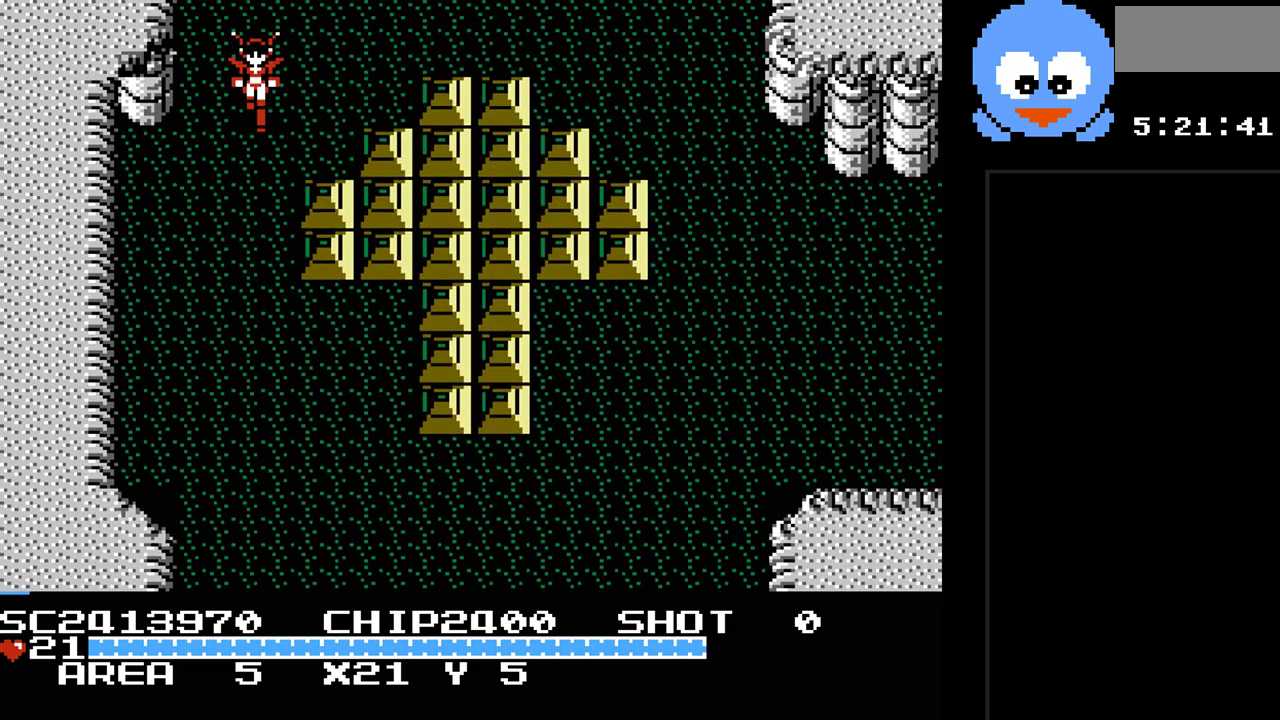
{"buttons": ["Y", "DPAD_DOWN"], "events": []}
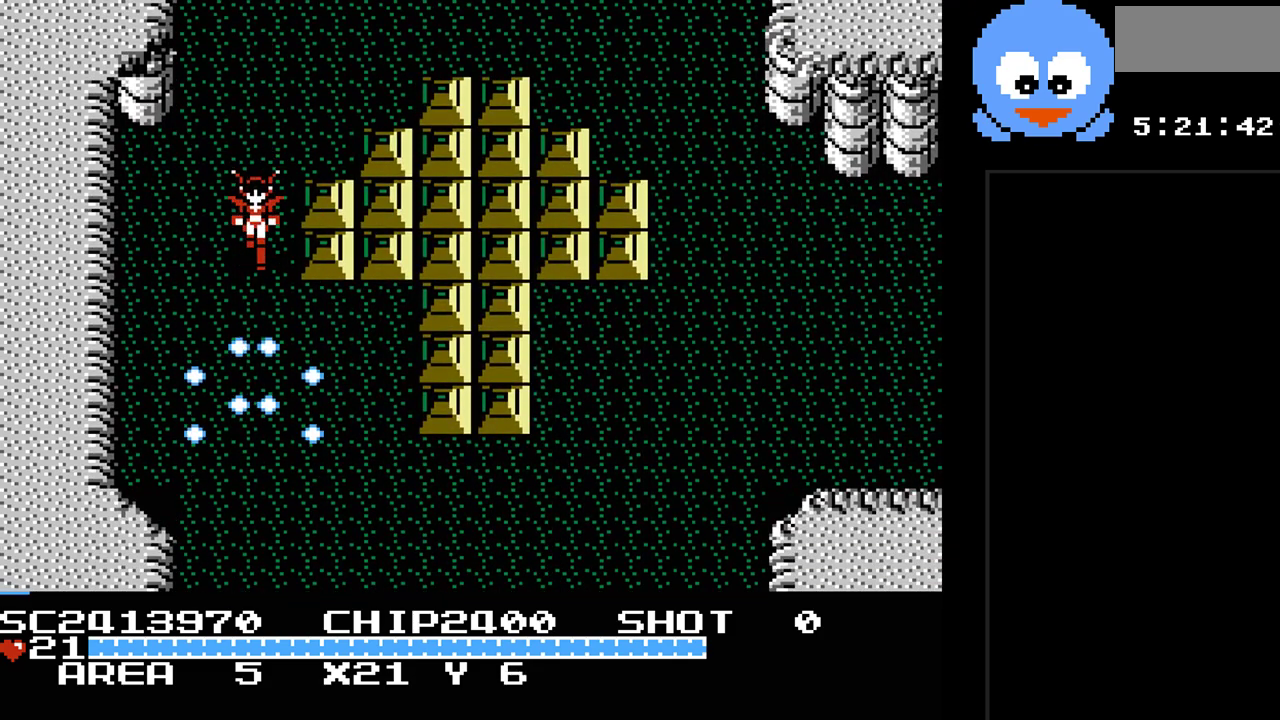
{"buttons": ["DPAD_DOWN"], "events": [[283, "Y", "up"]]}
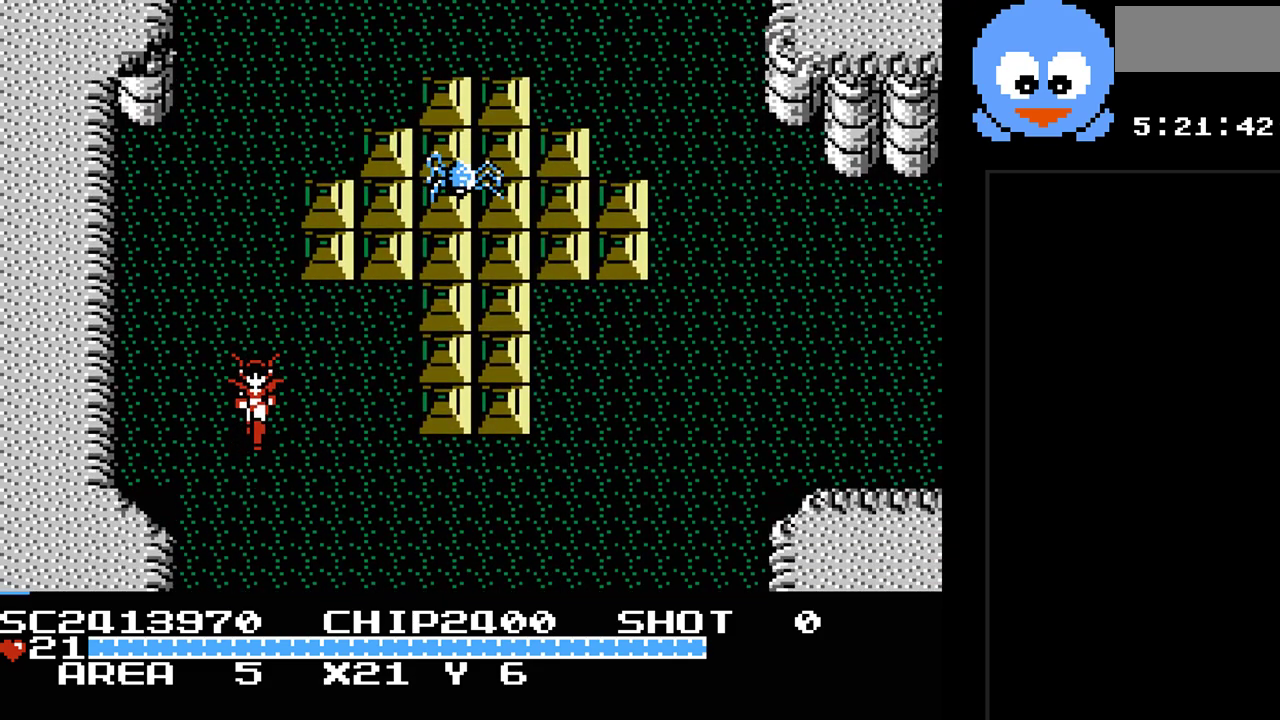
{"buttons": ["DPAD_DOWN"], "events": []}
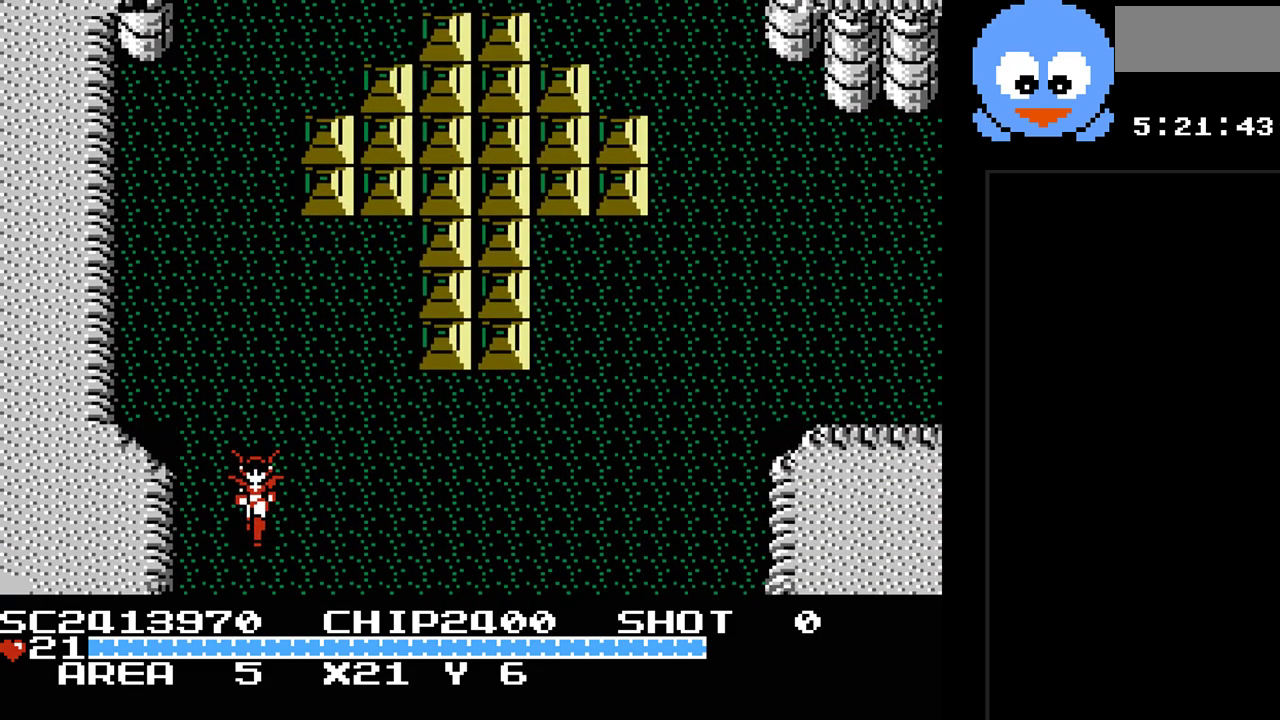
{"buttons": [], "events": [[50, "DPAD_DOWN", "up"]]}
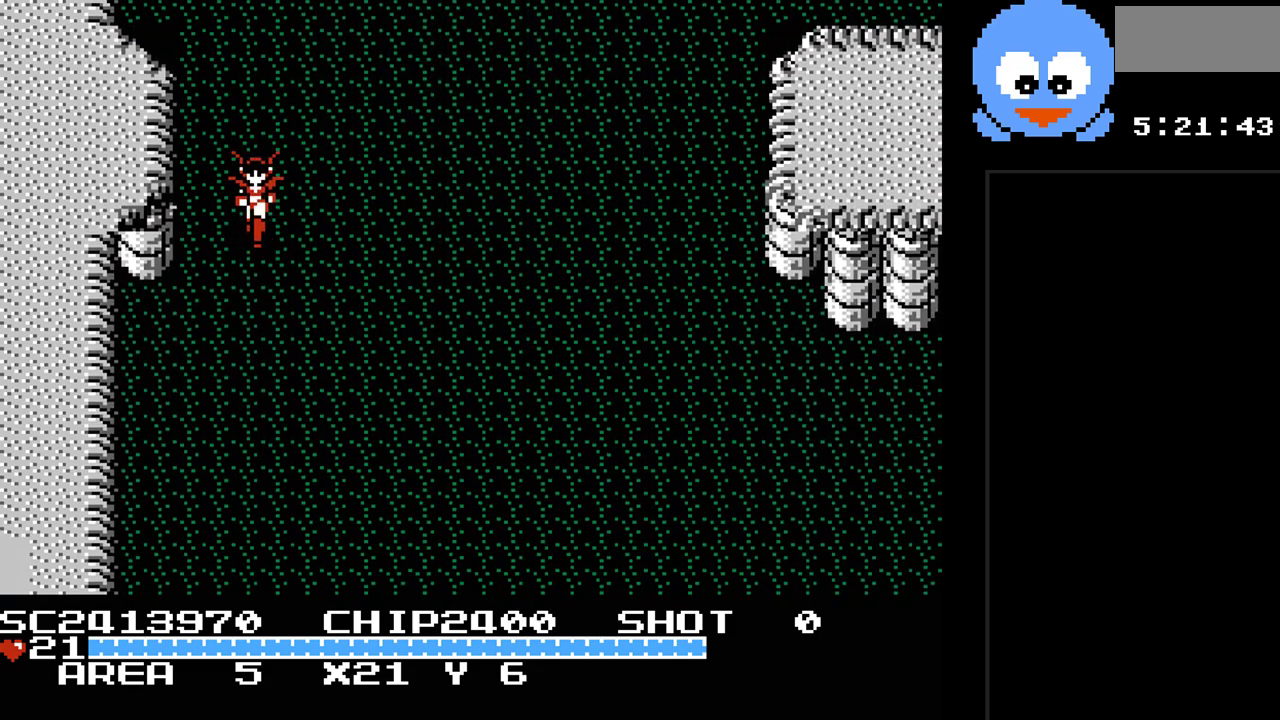
{"buttons": [], "events": [[183, "DPAD_DOWN", "down"], [467, "DPAD_DOWN", "up"]]}
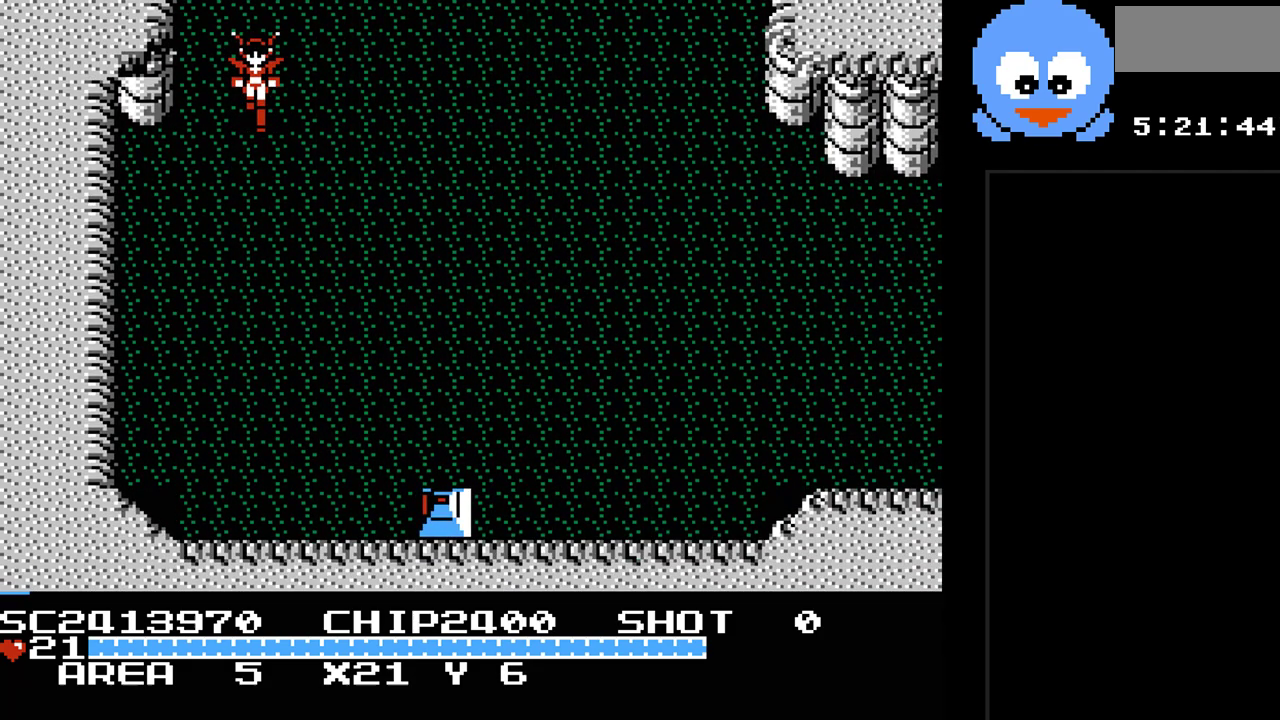
{"buttons": [], "events": [[300, "SELECT", "down"], [483, "SELECT", "up"]]}
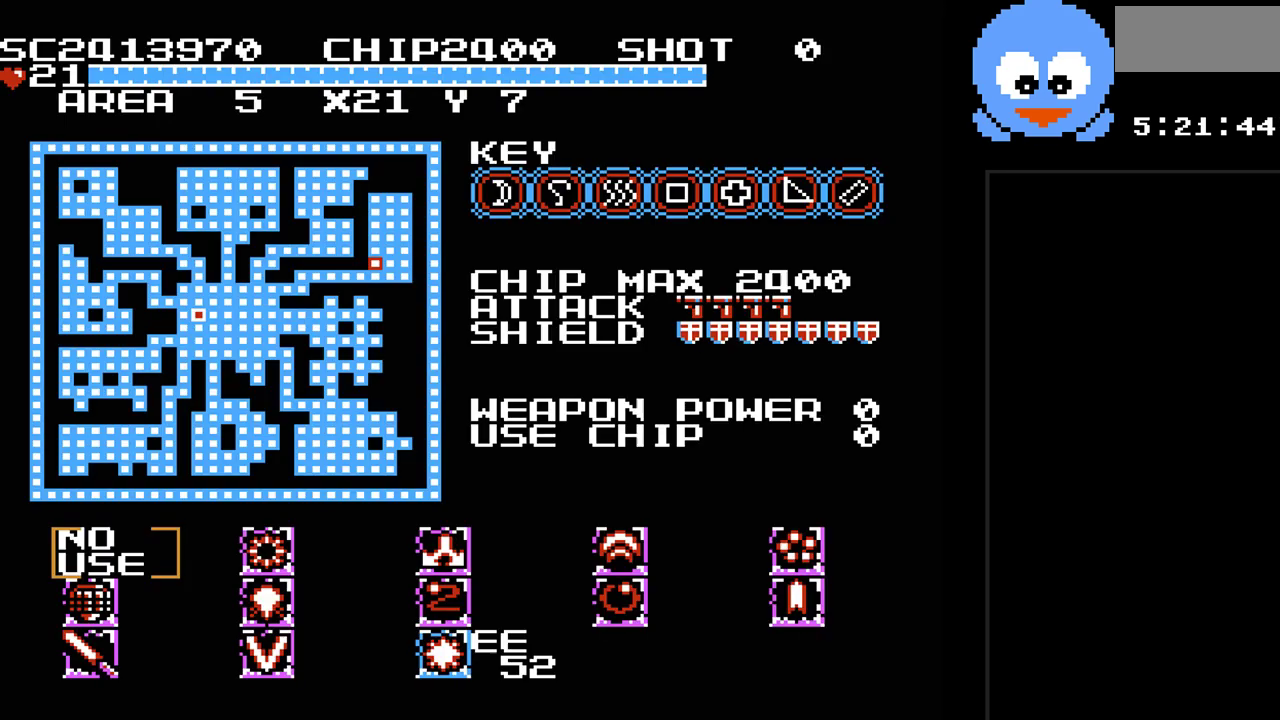
{"buttons": ["DPAD_RIGHT"], "events": [[433, "DPAD_RIGHT", "down"]]}
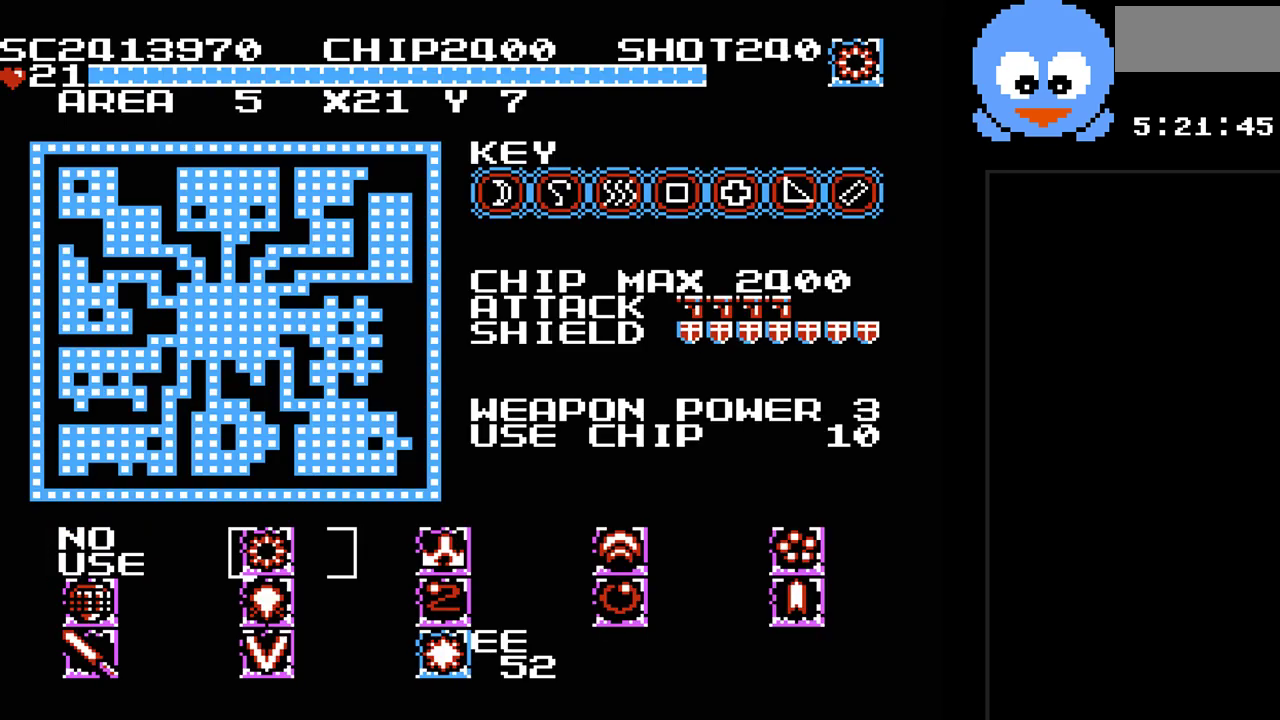
{"buttons": [], "events": [[67, "DPAD_RIGHT", "up"], [133, "DPAD_RIGHT", "down"], [217, "DPAD_RIGHT", "up"], [317, "DPAD_DOWN", "down"], [417, "DPAD_DOWN", "up"]]}
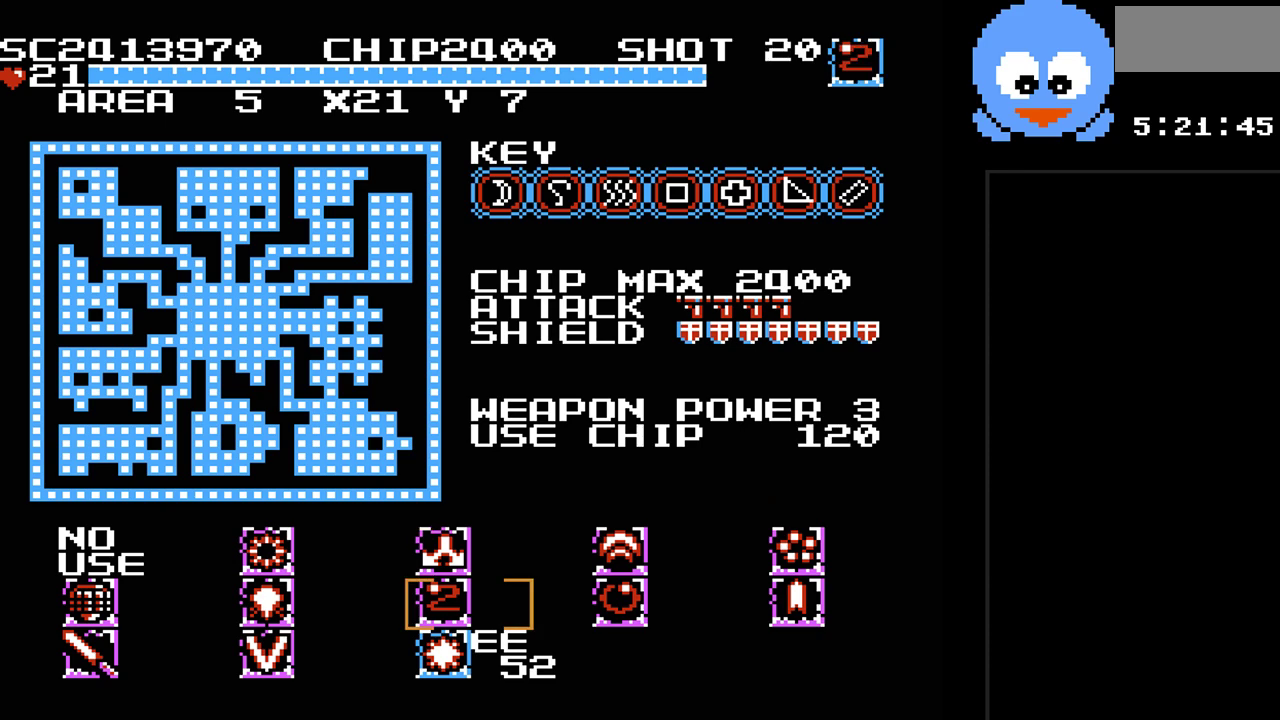
{"buttons": [], "events": [[50, "DPAD_DOWN", "down"], [100, "DPAD_DOWN", "up"], [267, "SELECT", "down"], [433, "SELECT", "up"]]}
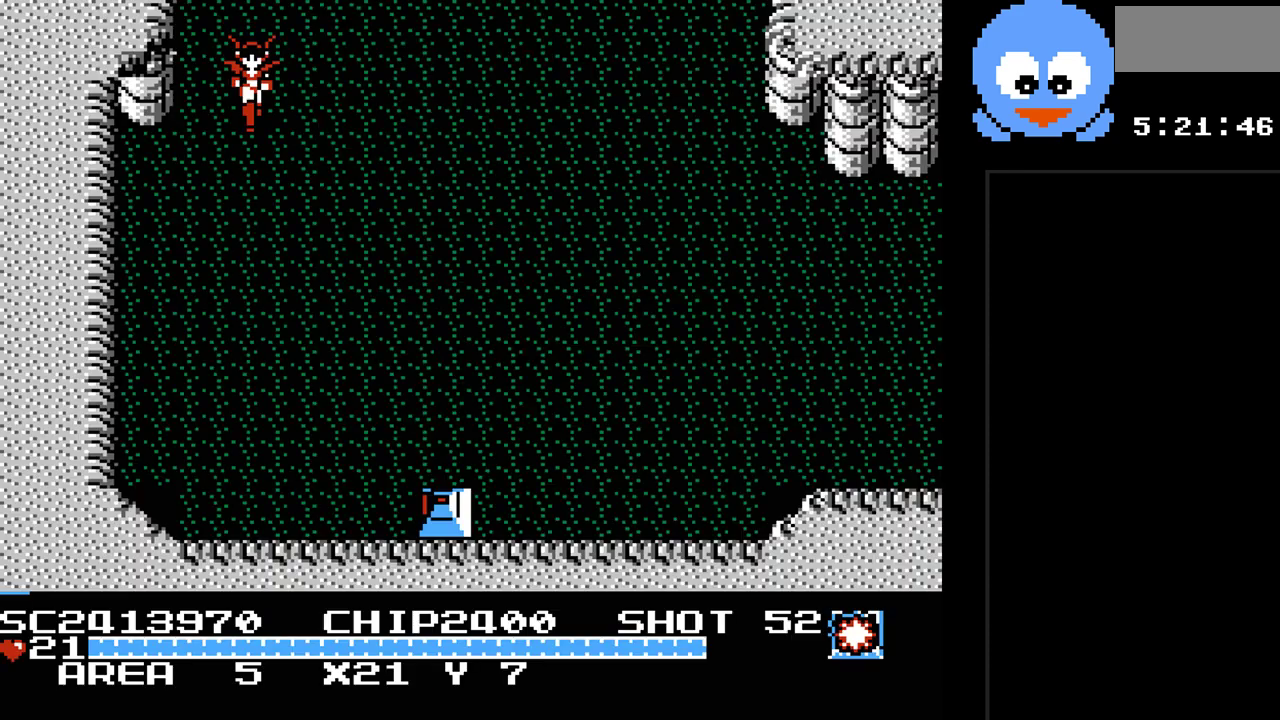
{"buttons": ["DPAD_UP"], "events": [[183, "DPAD_UP", "down"]]}
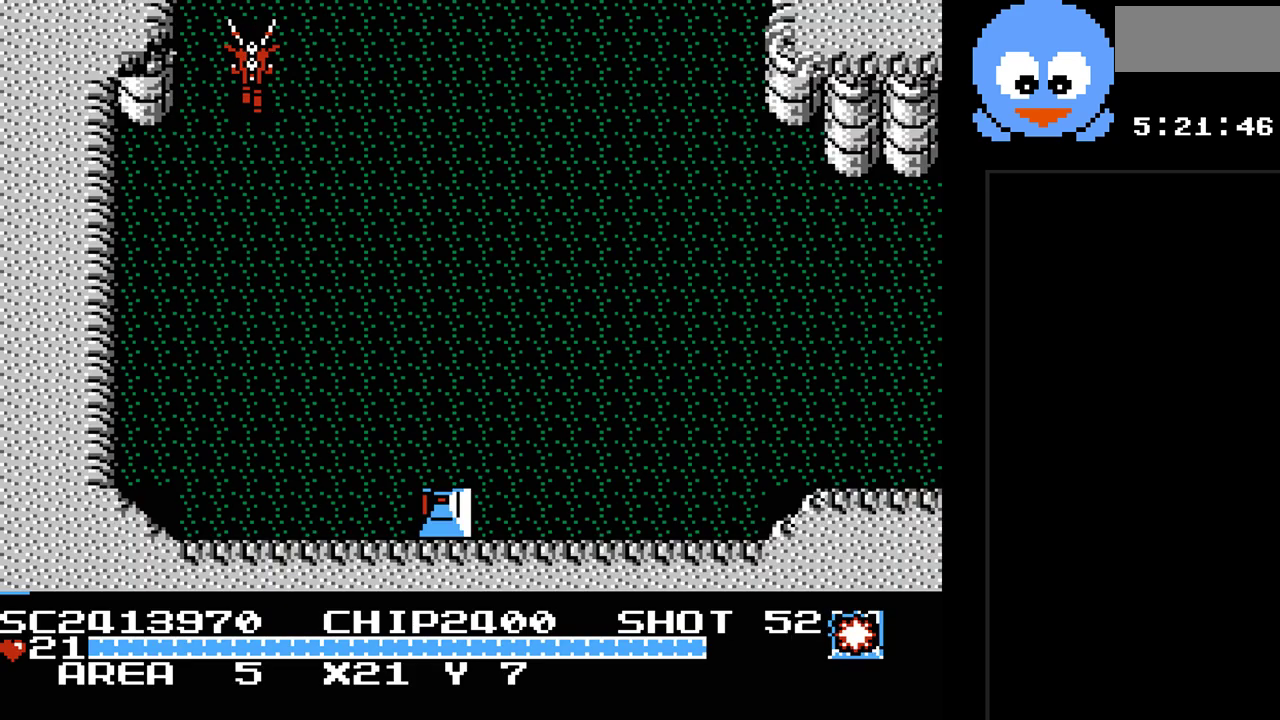
{"buttons": ["DPAD_UP"], "events": []}
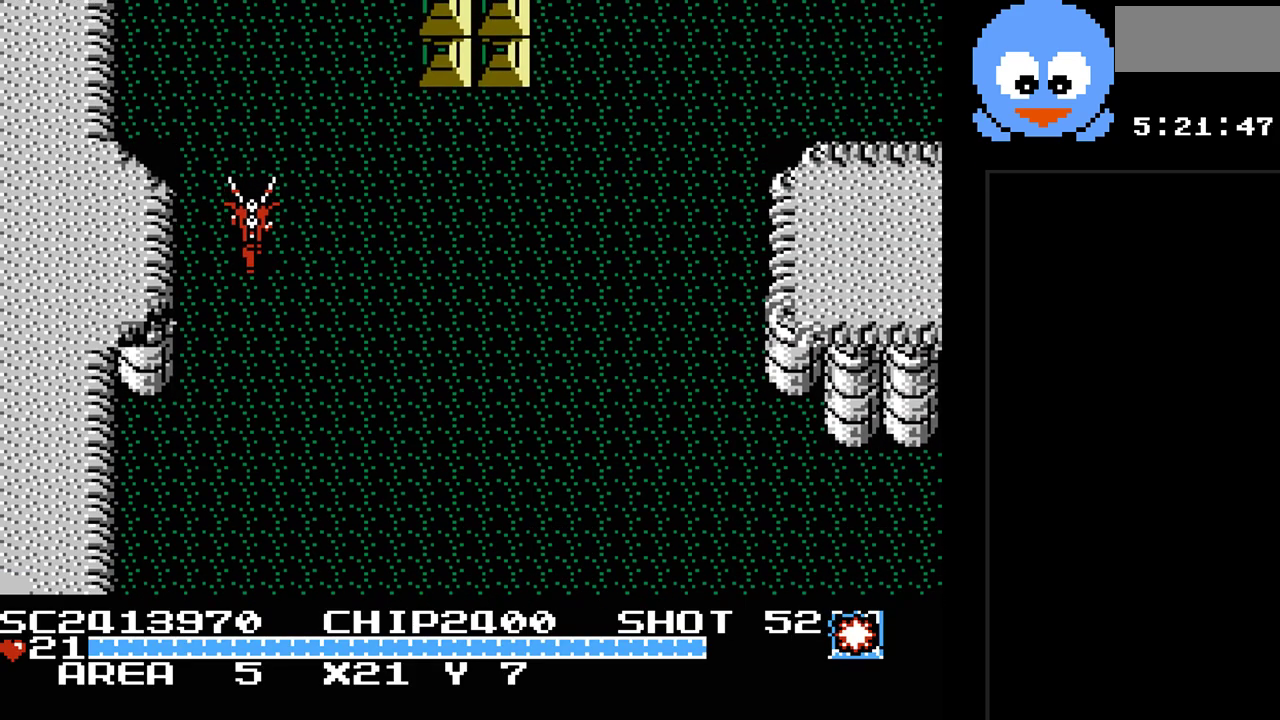
{"buttons": [], "events": [[17, "DPAD_UP", "up"]]}
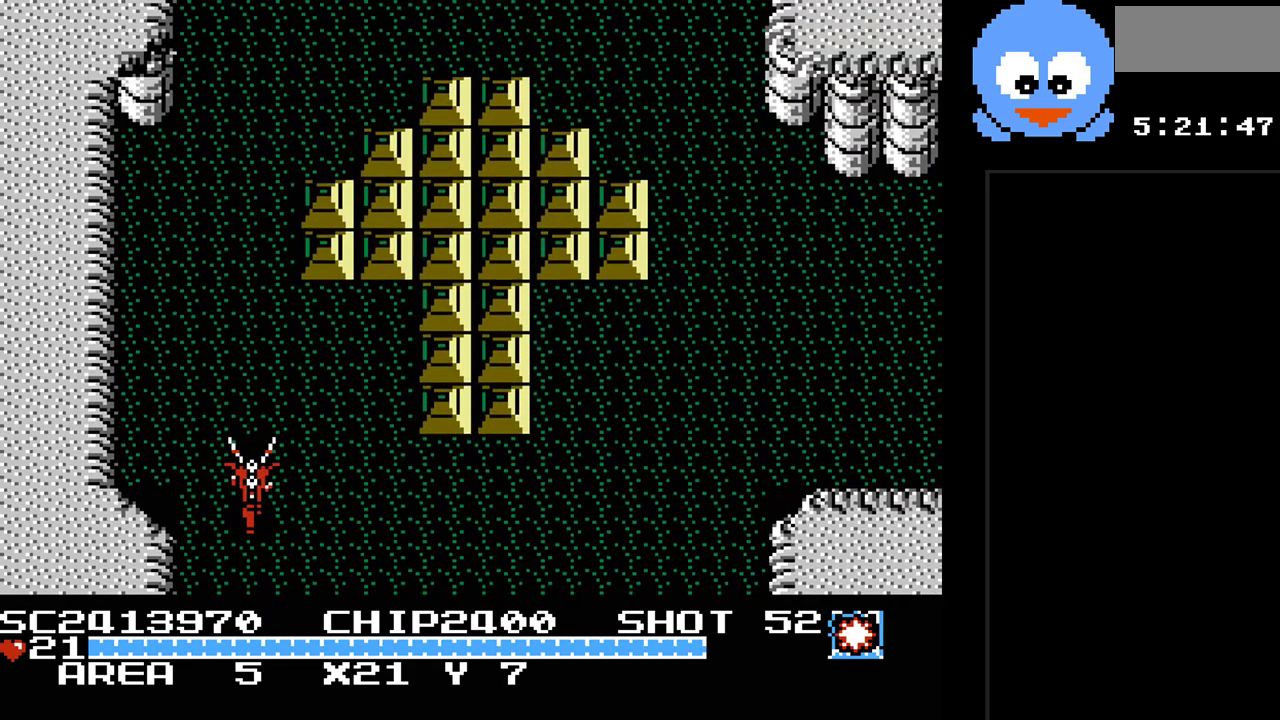
{"buttons": ["SELECT"], "events": [[183, "SELECT", "down"], [417, "SELECT", "up"], [500, "SELECT", "down"]]}
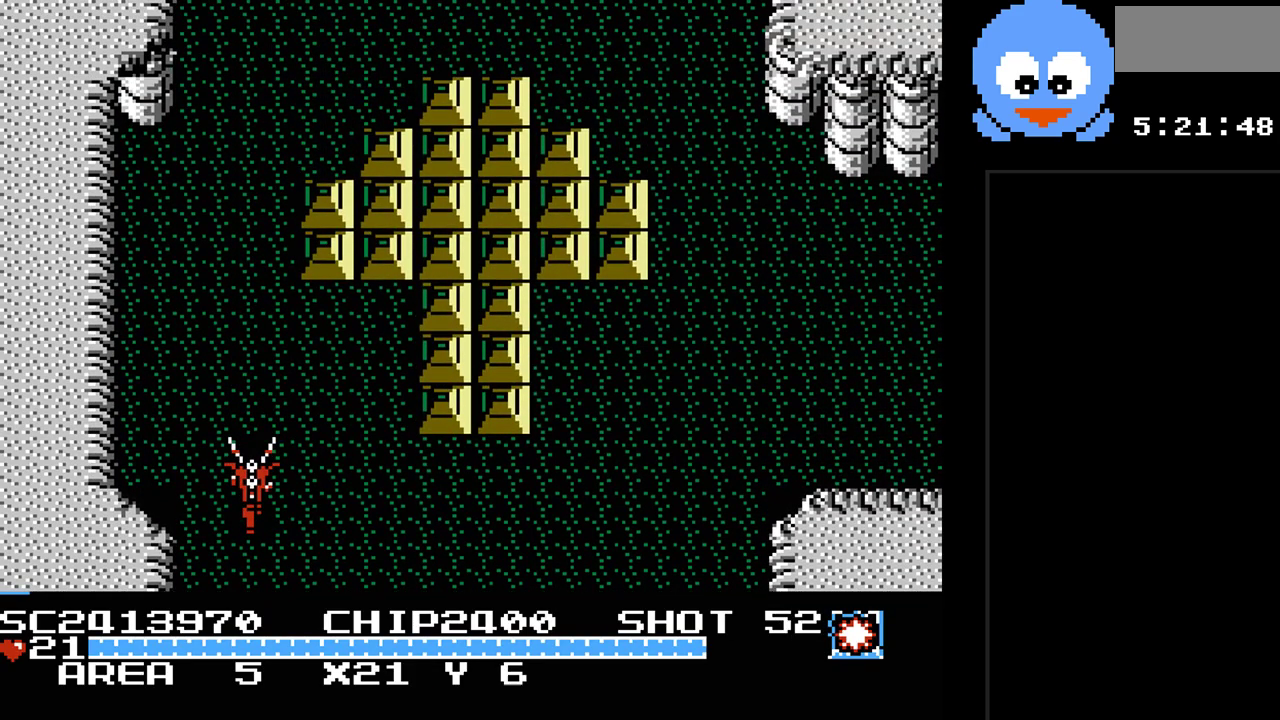
{"buttons": [], "events": [[200, "SELECT", "up"]]}
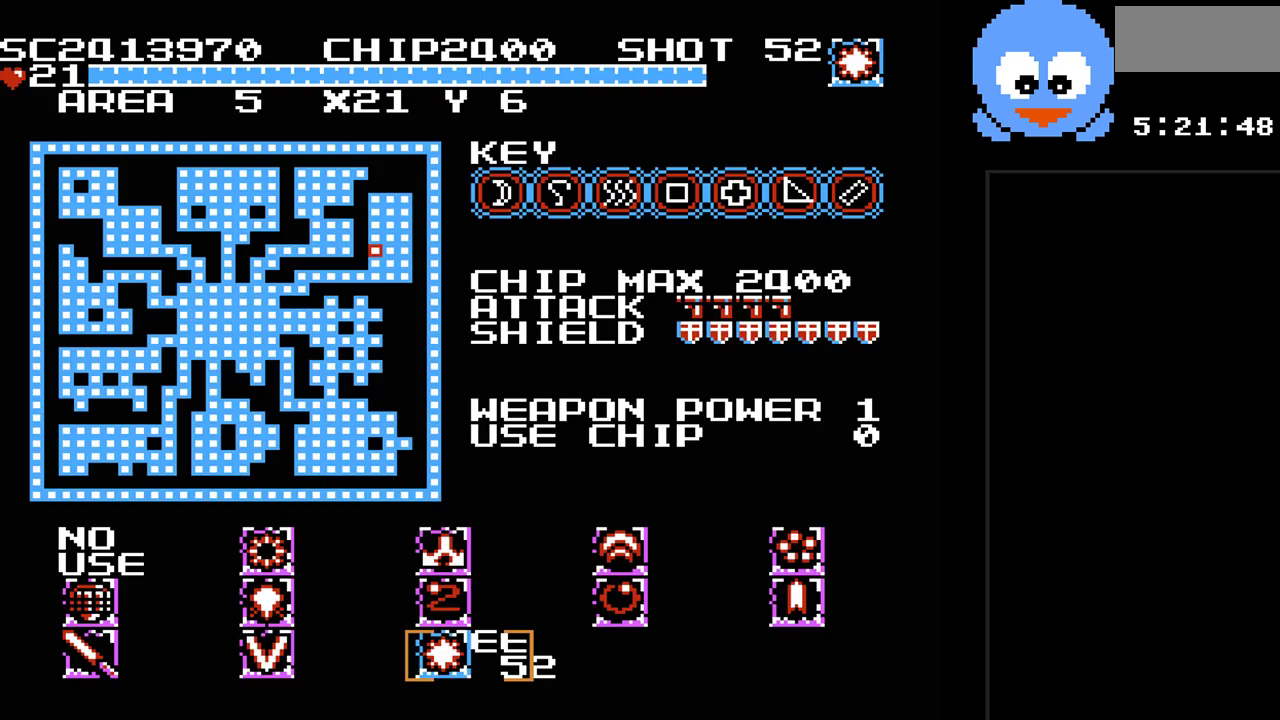
{"buttons": ["SELECT"], "events": [[467, "SELECT", "down"]]}
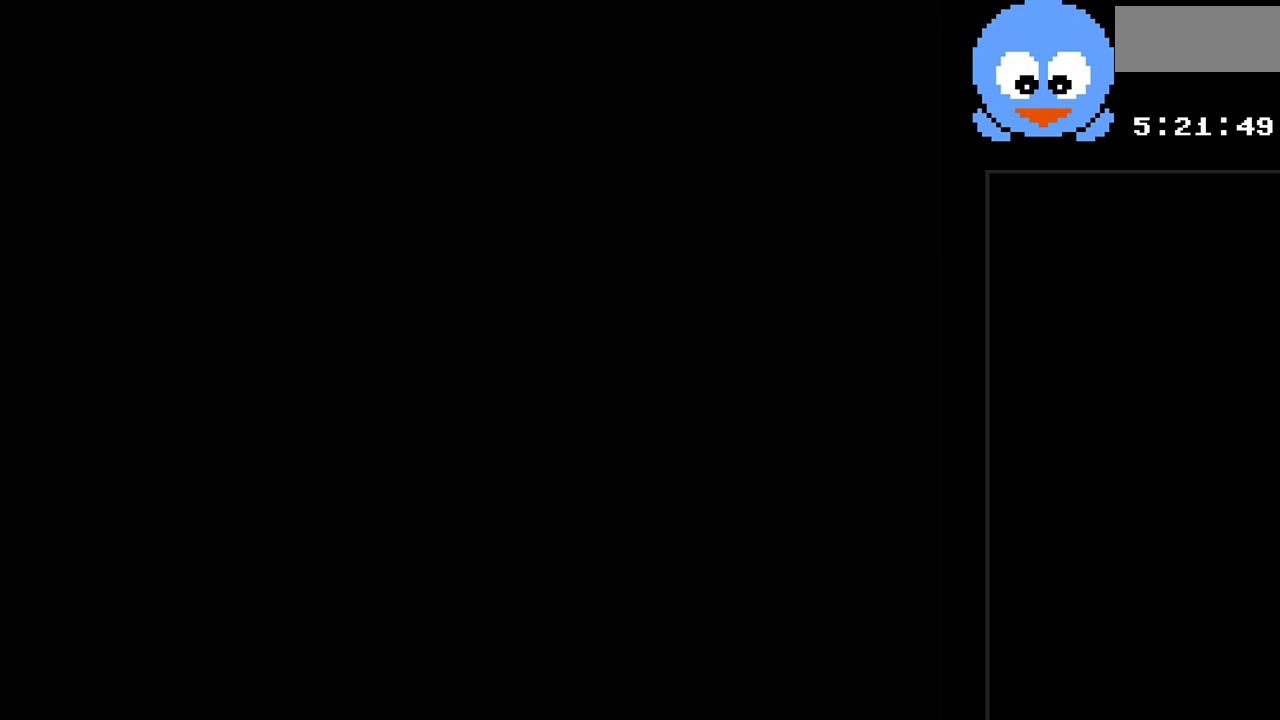
{"buttons": ["DPAD_UP"], "events": [[100, "SELECT", "up"], [283, "DPAD_UP", "down"]]}
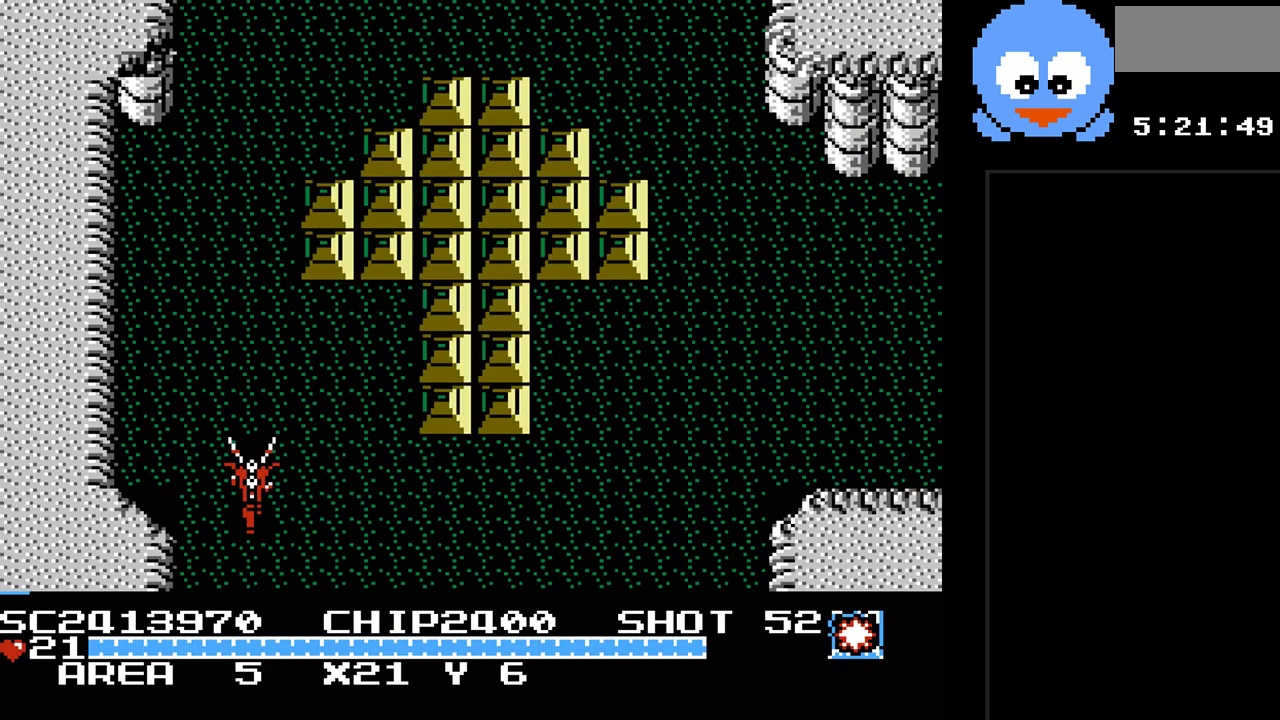
{"buttons": ["Y", "DPAD_UP"], "events": [[233, "Y", "down"]]}
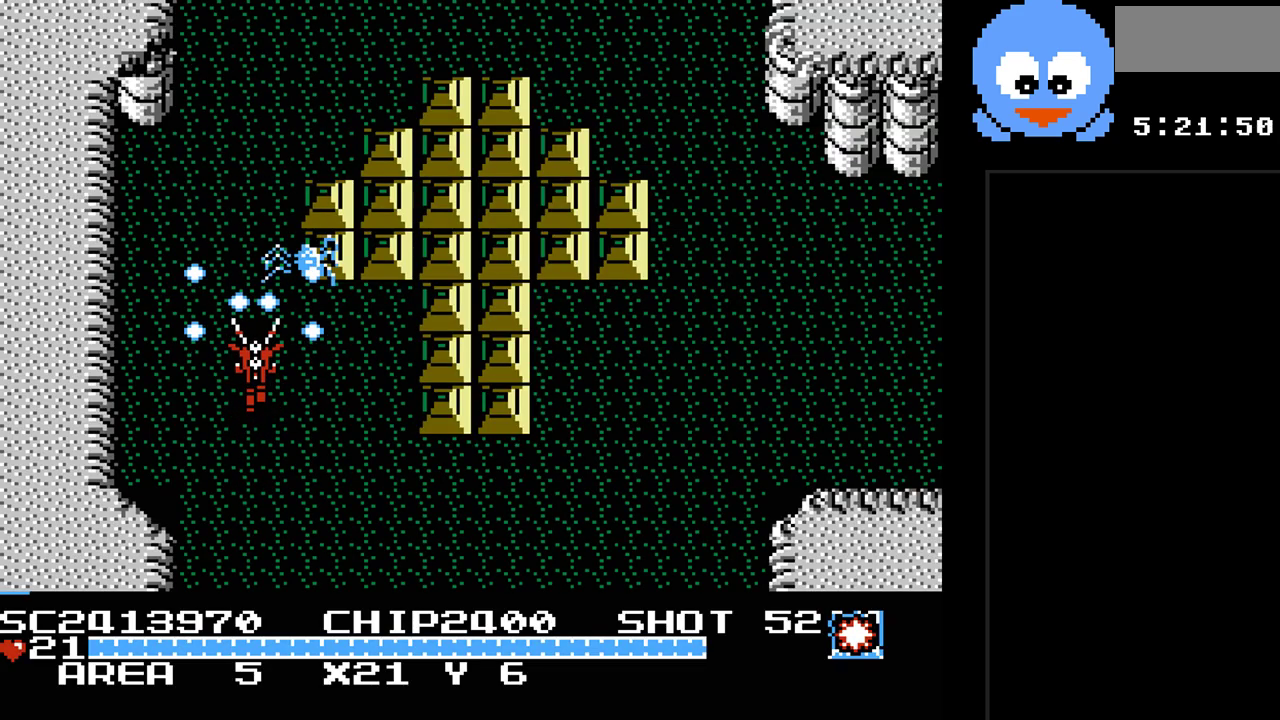
{"buttons": ["Y", "DPAD_UP"], "events": []}
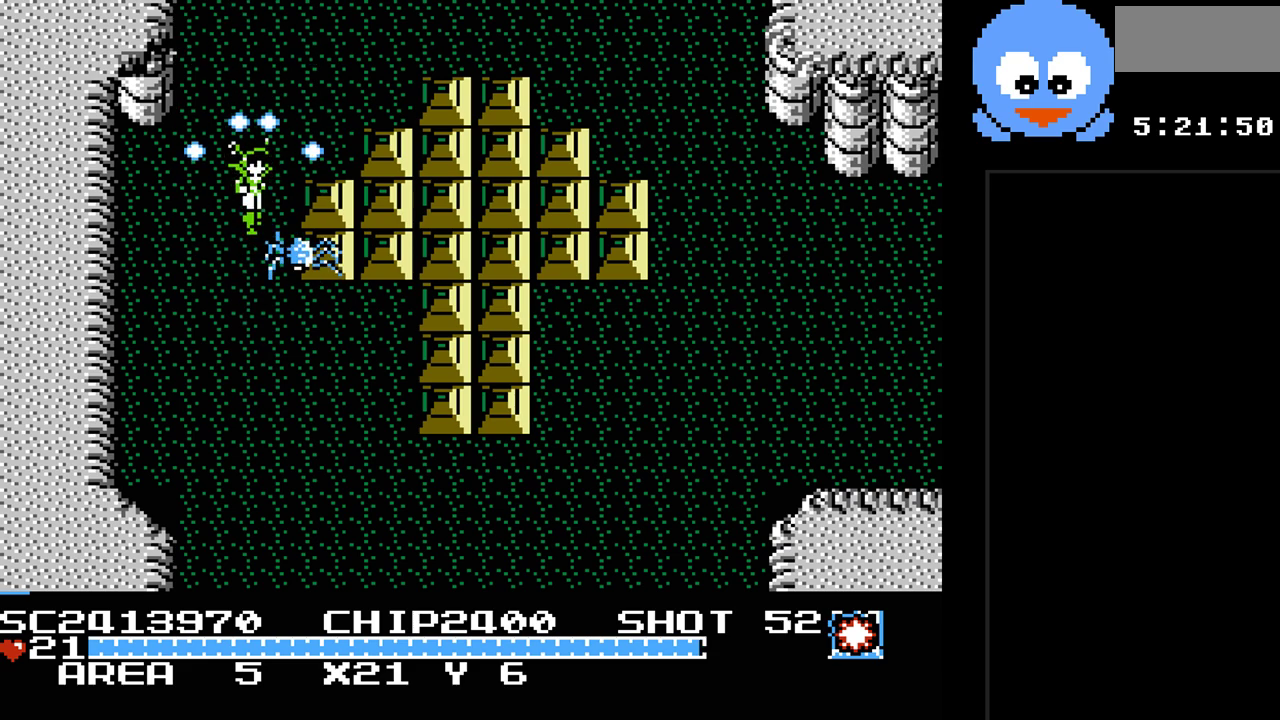
{"buttons": ["Y", "DPAD_UP"], "events": []}
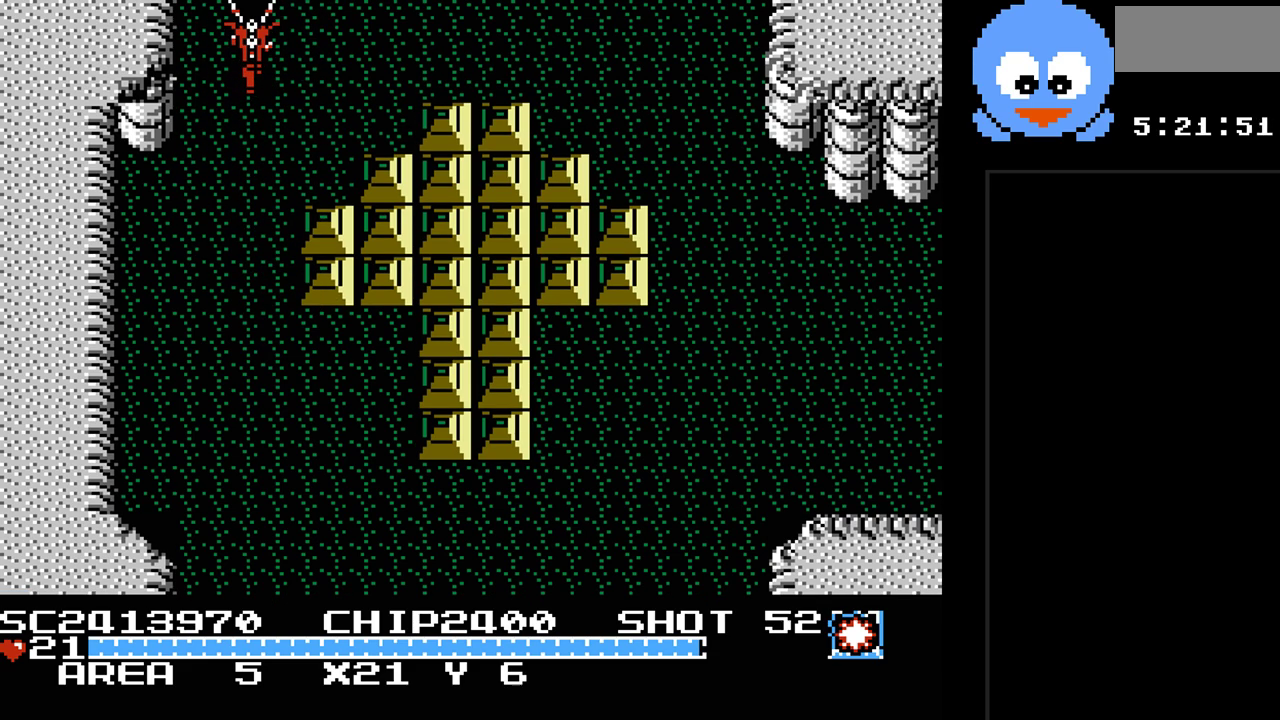
{"buttons": ["Y"], "events": [[333, "DPAD_UP", "up"]]}
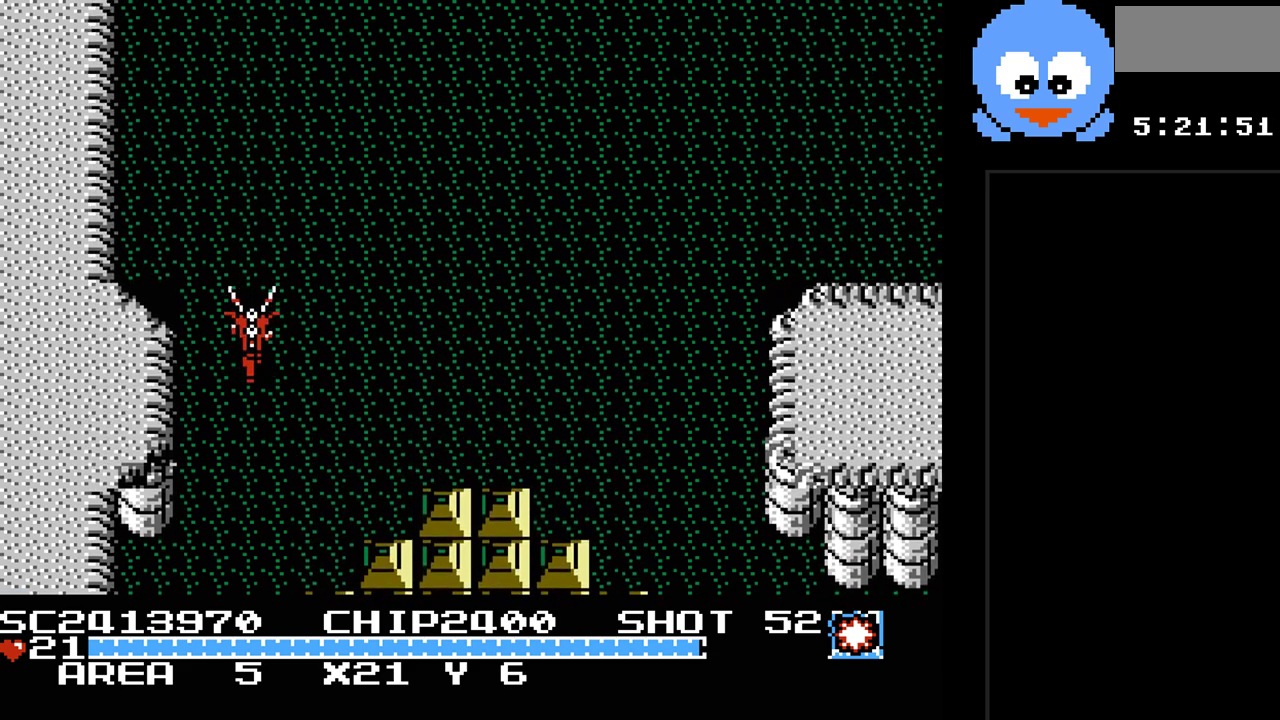
{"buttons": ["Y", "DPAD_UP"], "events": [[150, "DPAD_UP", "down"]]}
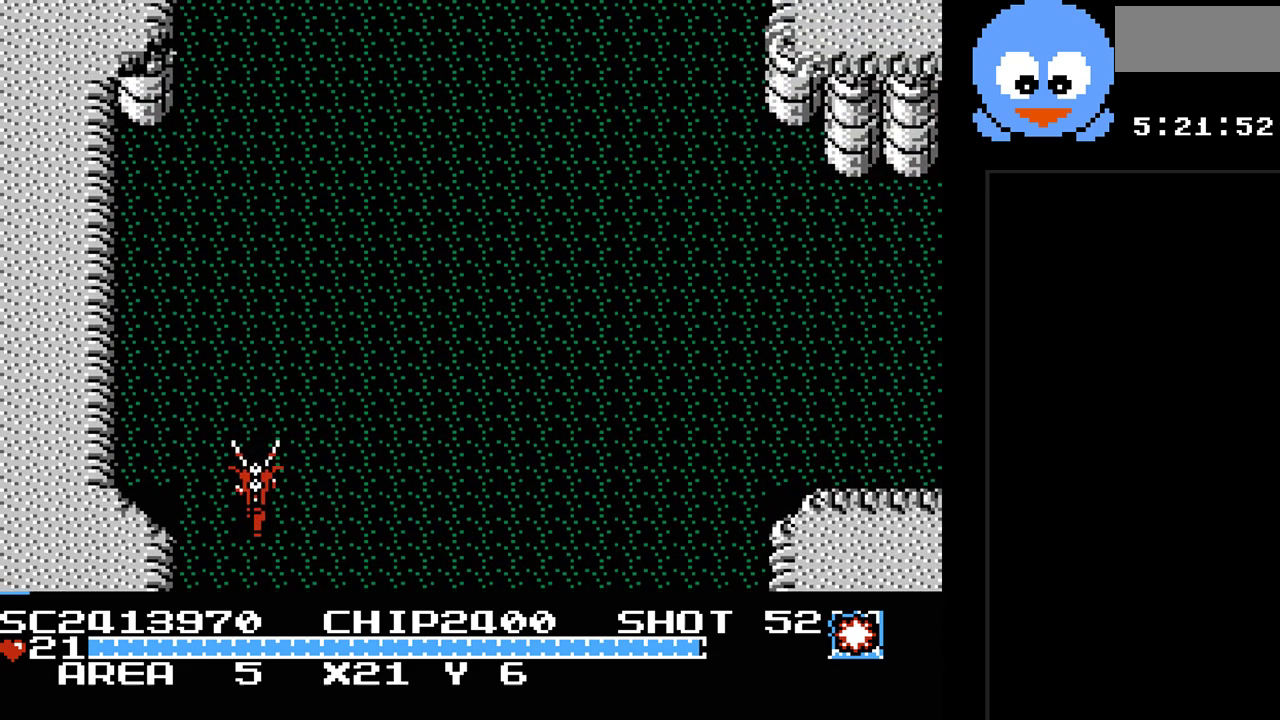
{"buttons": ["Y", "DPAD_UP"], "events": []}
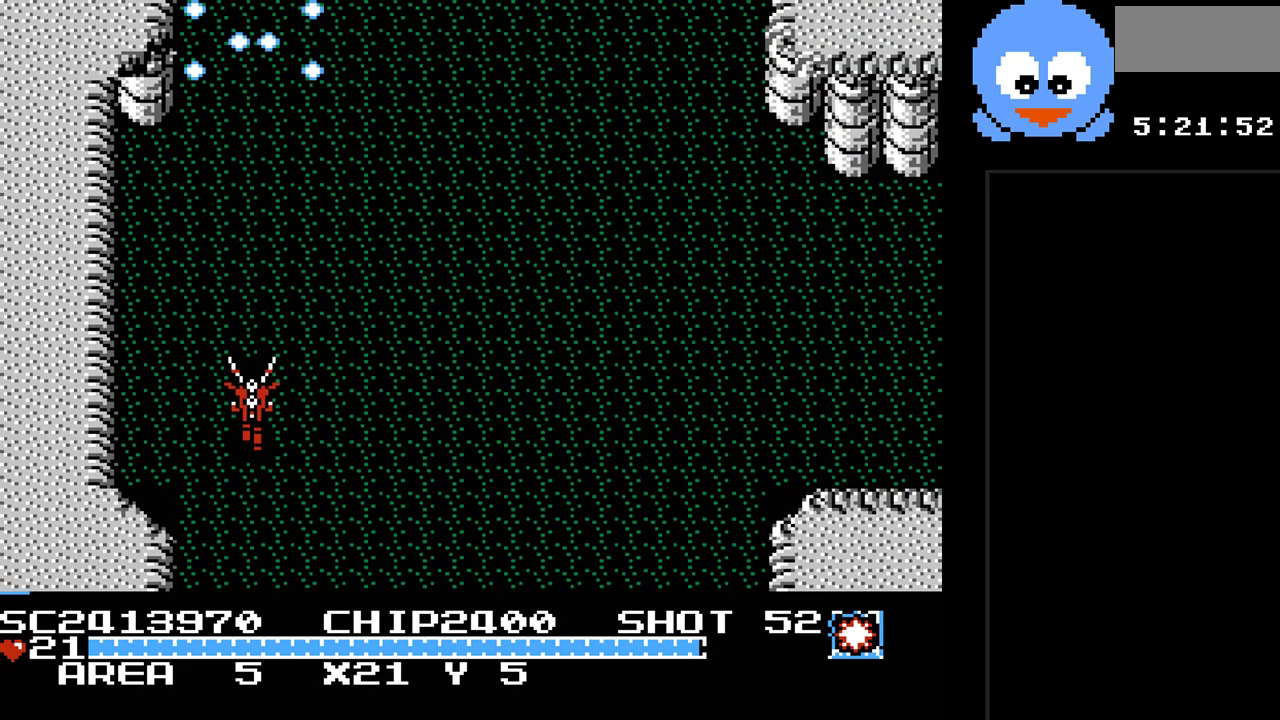
{"buttons": ["Y", "DPAD_UP"], "events": []}
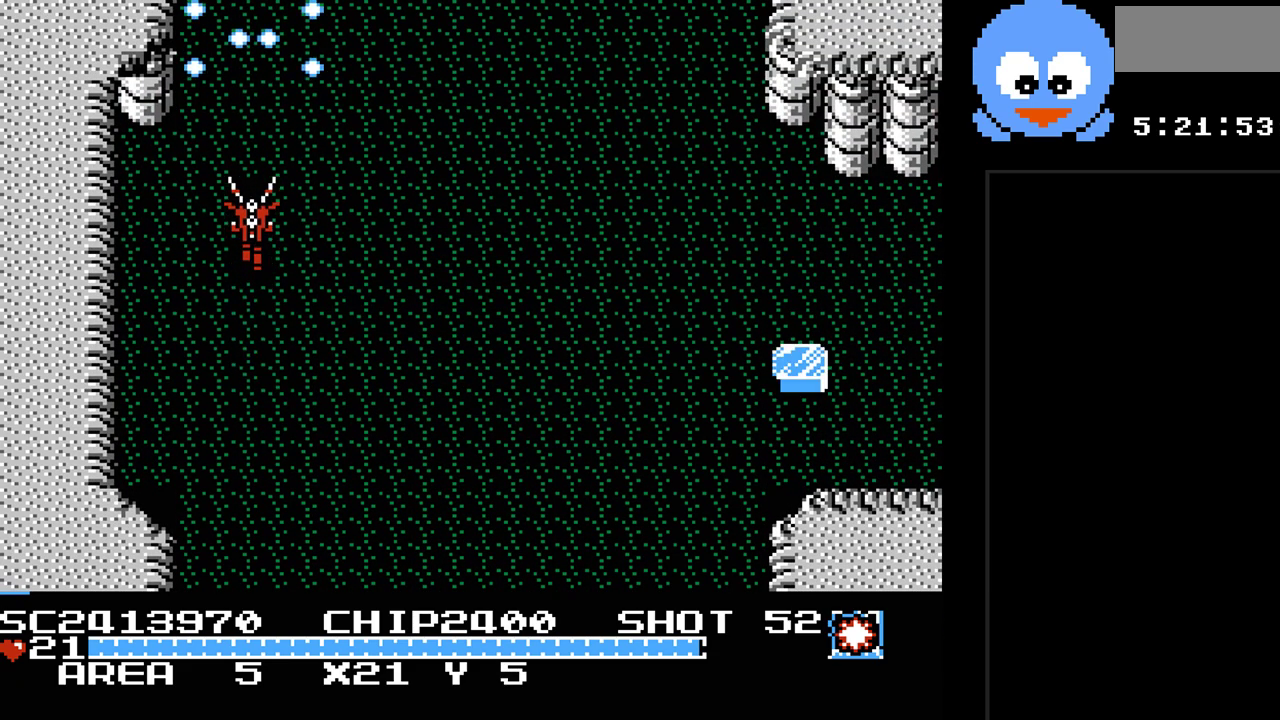
{"buttons": ["Y", "DPAD_UP"], "events": []}
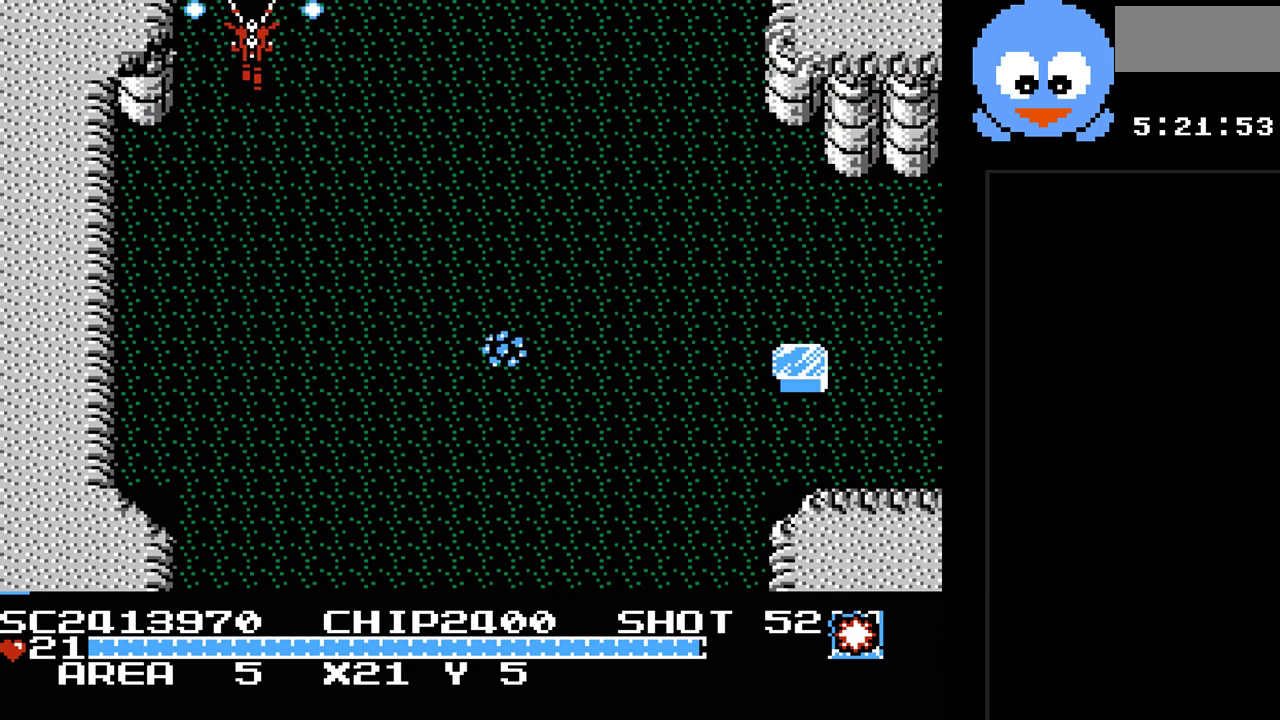
{"buttons": ["DPAD_UP"], "events": [[400, "Y", "up"]]}
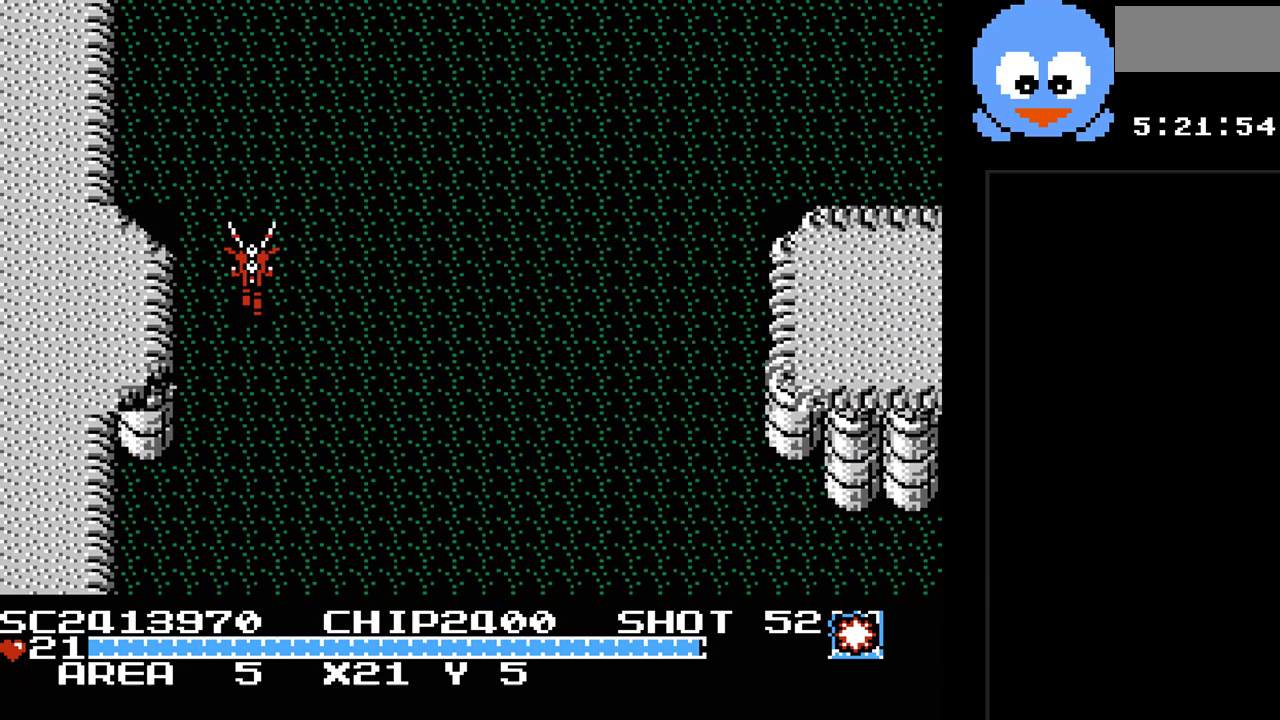
{"buttons": ["Y", "DPAD_UP"], "events": [[367, "Y", "down"]]}
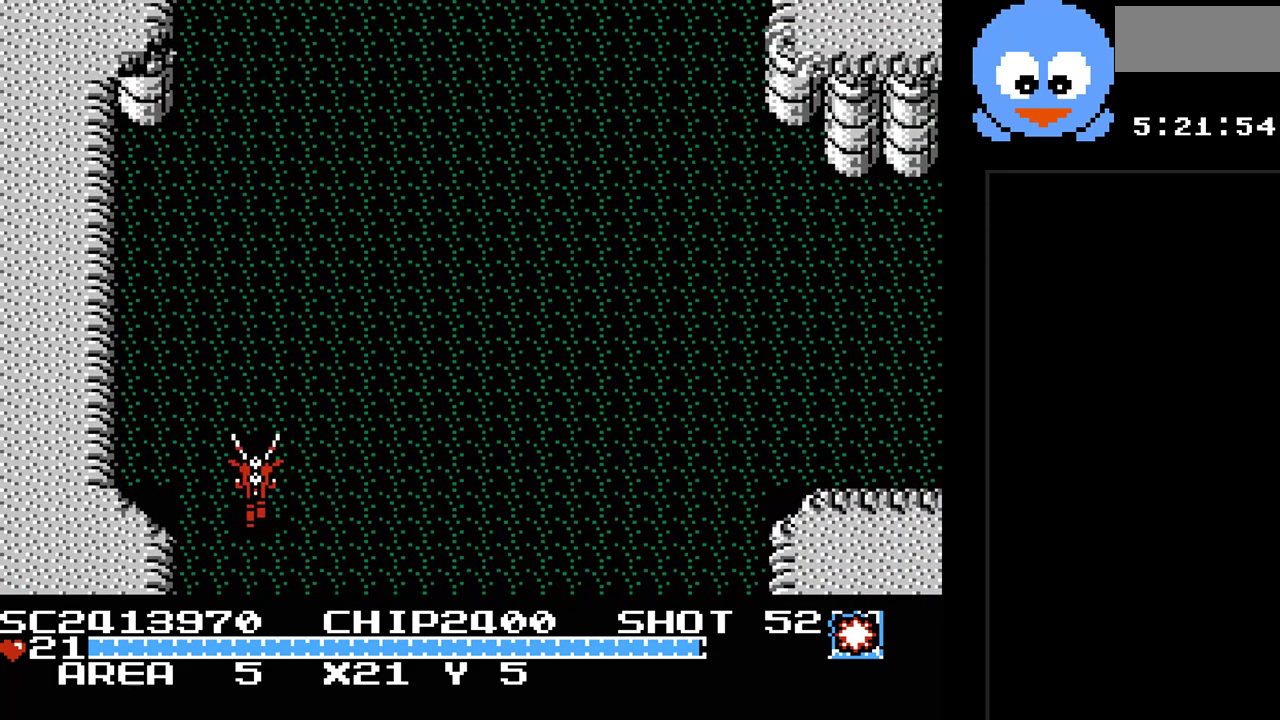
{"buttons": ["Y", "DPAD_UP"], "events": []}
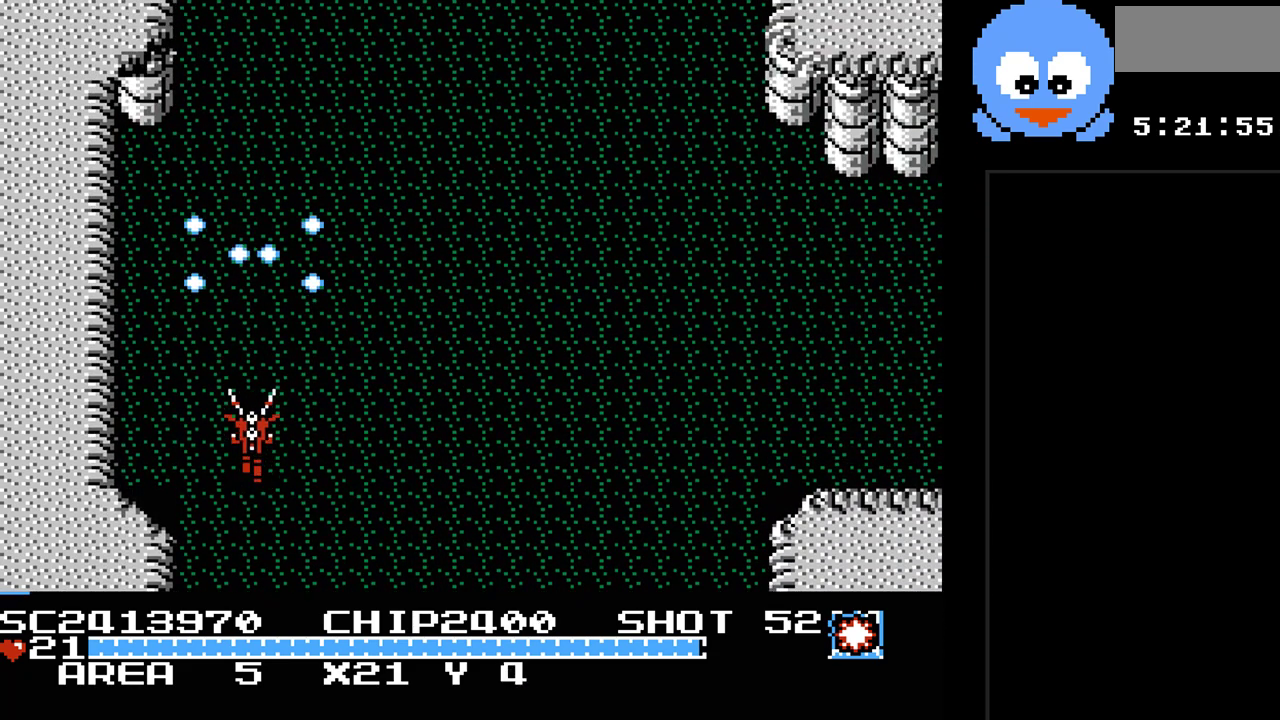
{"buttons": ["DPAD_UP"], "events": [[333, "Y", "up"]]}
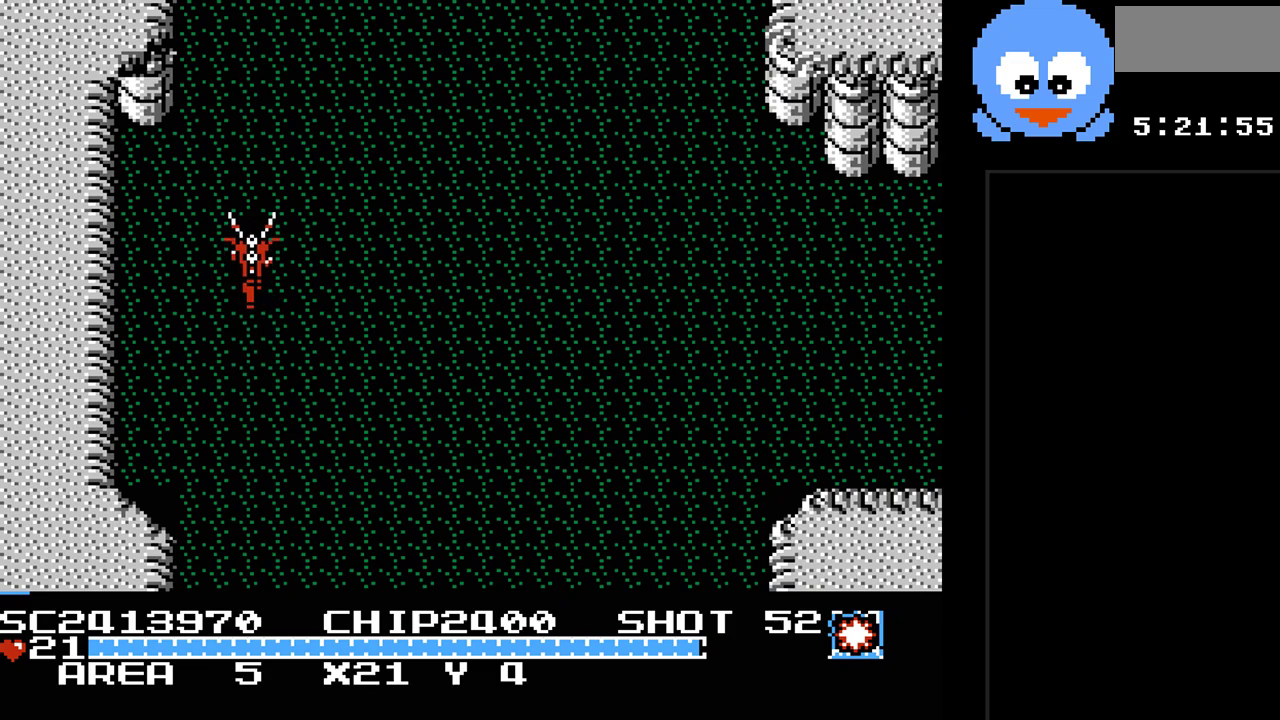
{"buttons": ["DPAD_UP"], "events": [[117, "DPAD_RIGHT", "down"], [383, "DPAD_RIGHT", "up"]]}